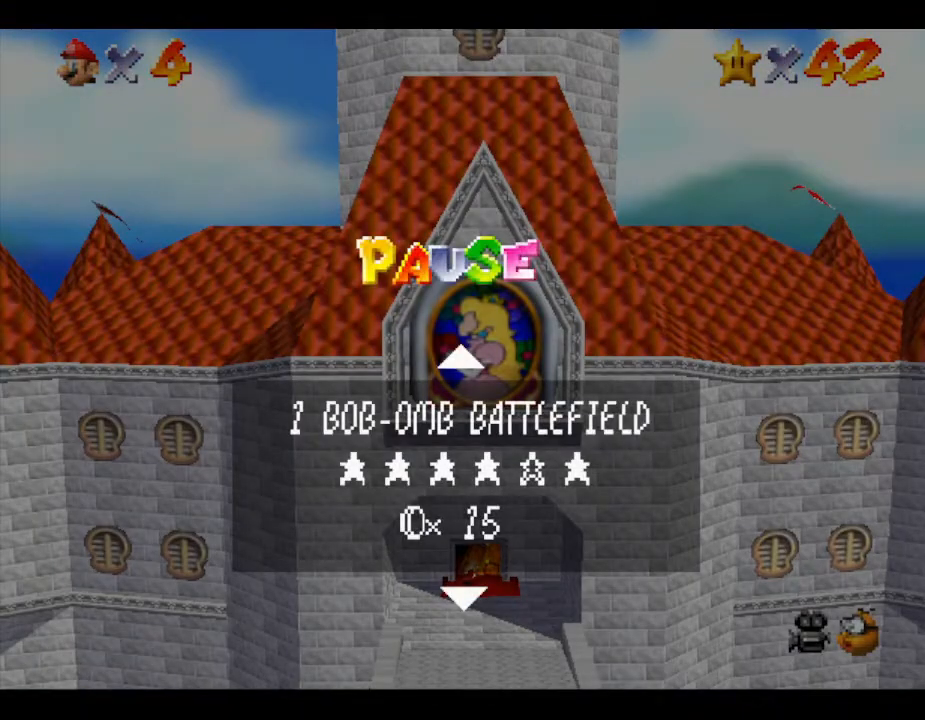
Gameplay with a controller (Nintendo layout); each line is a JSON object with the inputs held at the frame after it. "events" lists button and stick changes between this image and that frame as [ms after this image, input, new state], when the widget could be followed in between. Not read: L3 R3.
{"buttons": ["B"], "left_stick": "center", "events": [[383, "B", "down"]]}
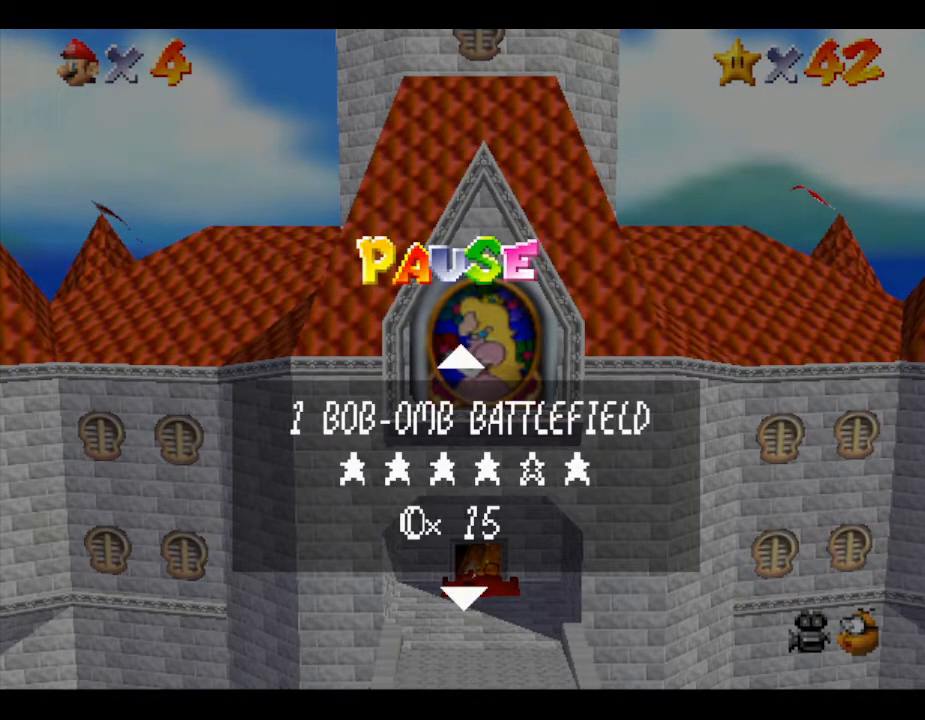
{"buttons": [], "left_stick": "center", "events": [[50, "B", "up"]]}
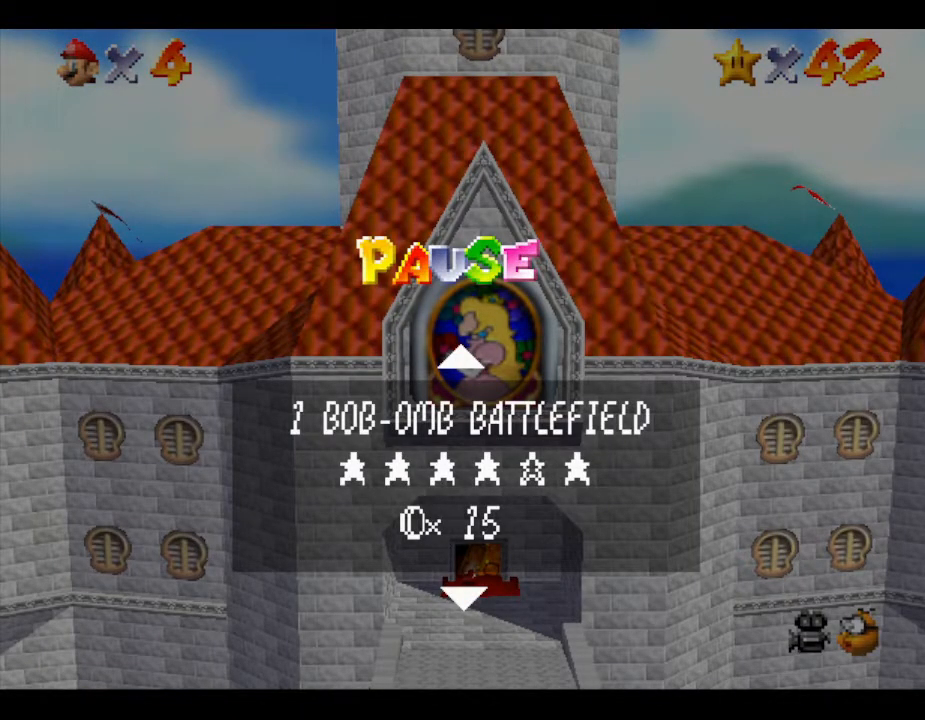
{"buttons": [], "left_stick": "center", "events": [[133, "START", "down"], [350, "START", "up"]]}
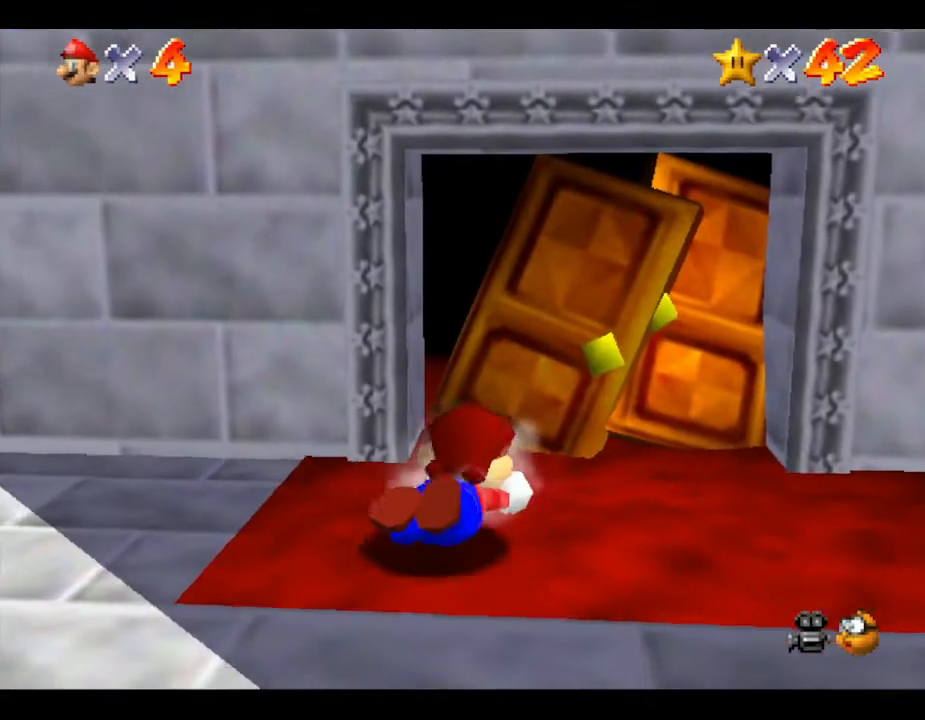
{"buttons": ["B"], "left_stick": "center", "events": [[400, "B", "down"]]}
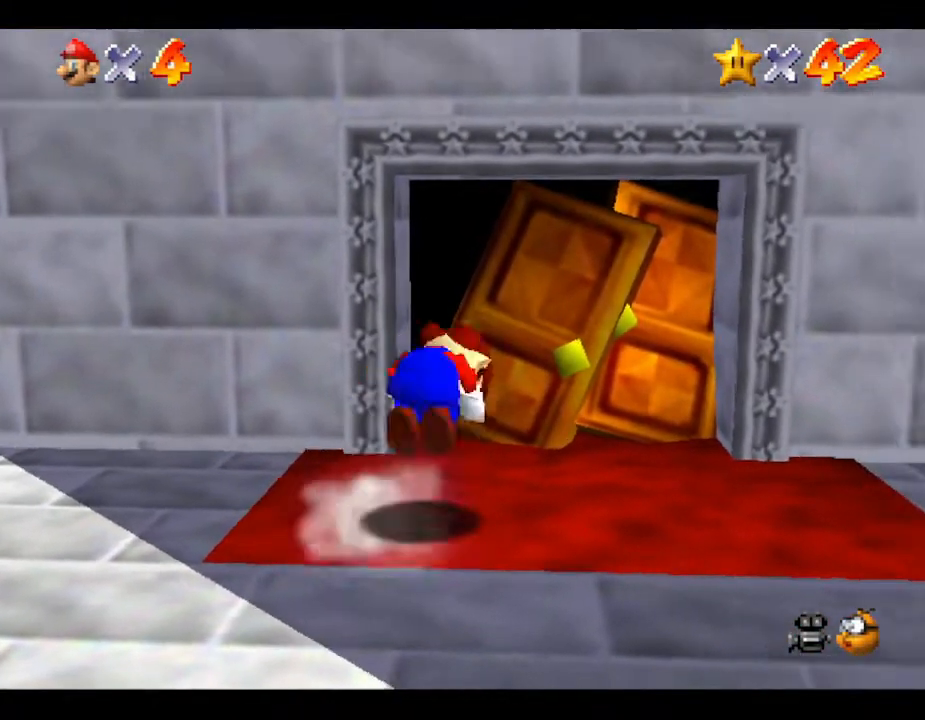
{"buttons": [], "left_stick": "up", "events": [[117, "left_stick", "up-right"], [150, "B", "up"], [267, "left_stick", "up"]]}
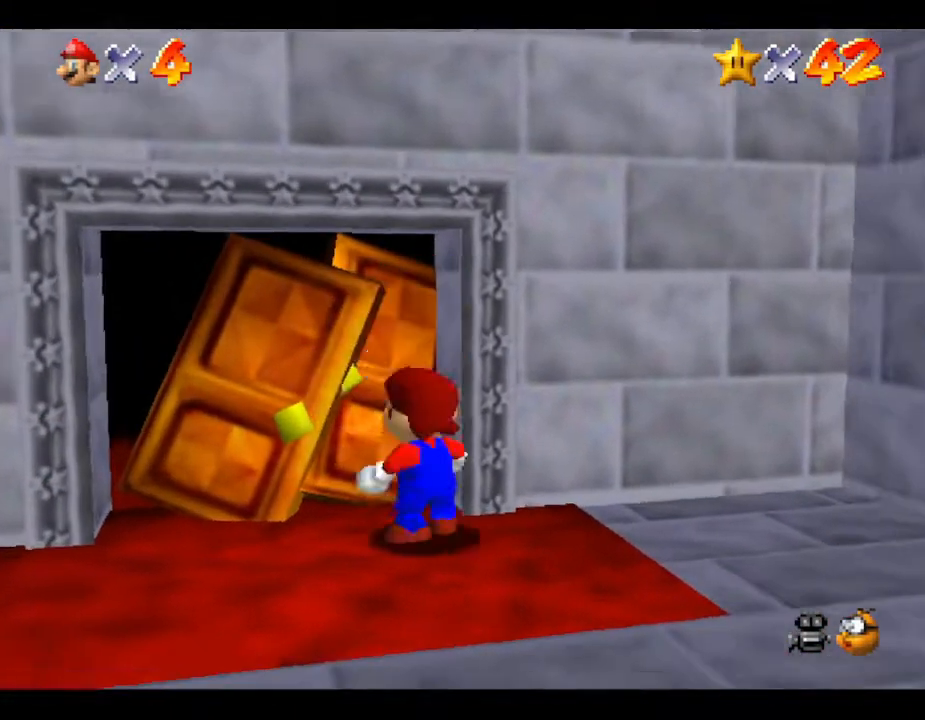
{"buttons": [], "left_stick": "center", "events": [[83, "left_stick", "center"]]}
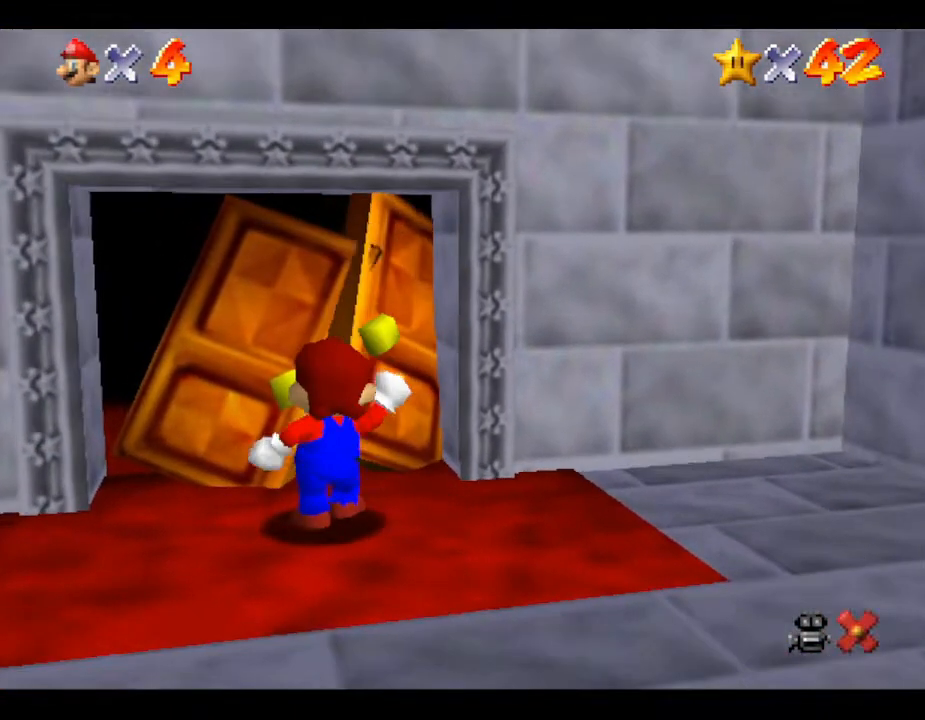
{"buttons": [], "left_stick": "center", "events": []}
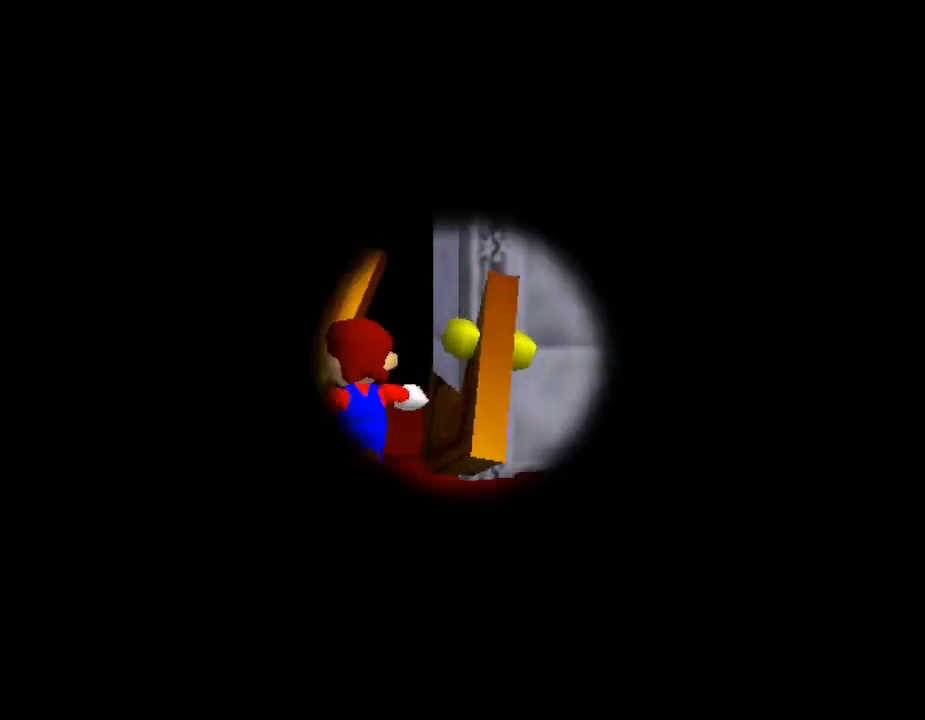
{"buttons": [], "left_stick": "center", "events": []}
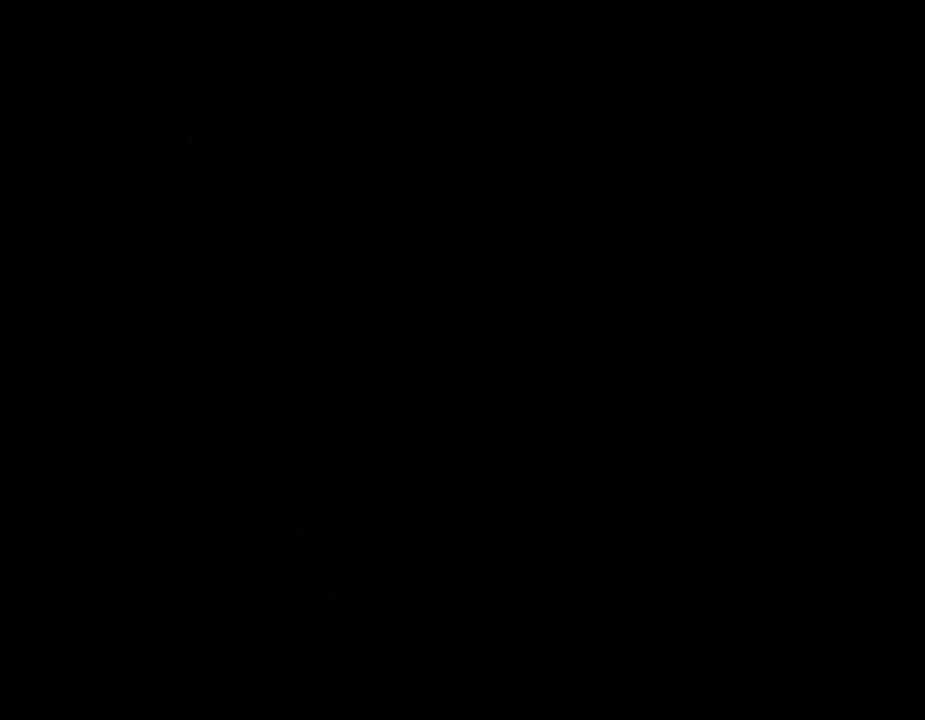
{"buttons": [], "left_stick": "center", "events": []}
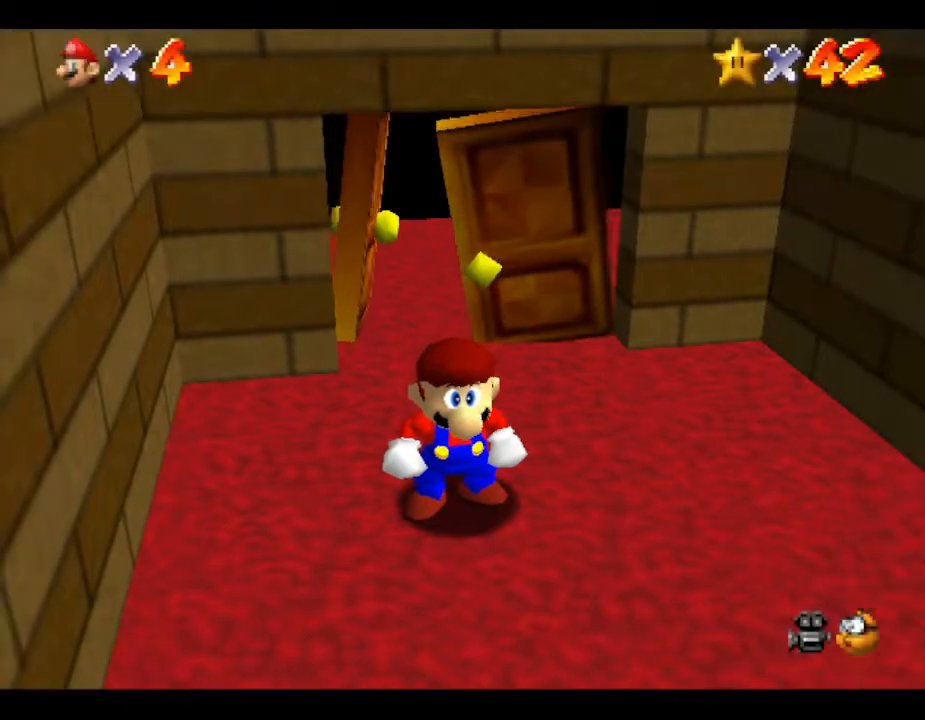
{"buttons": [], "left_stick": "center", "events": []}
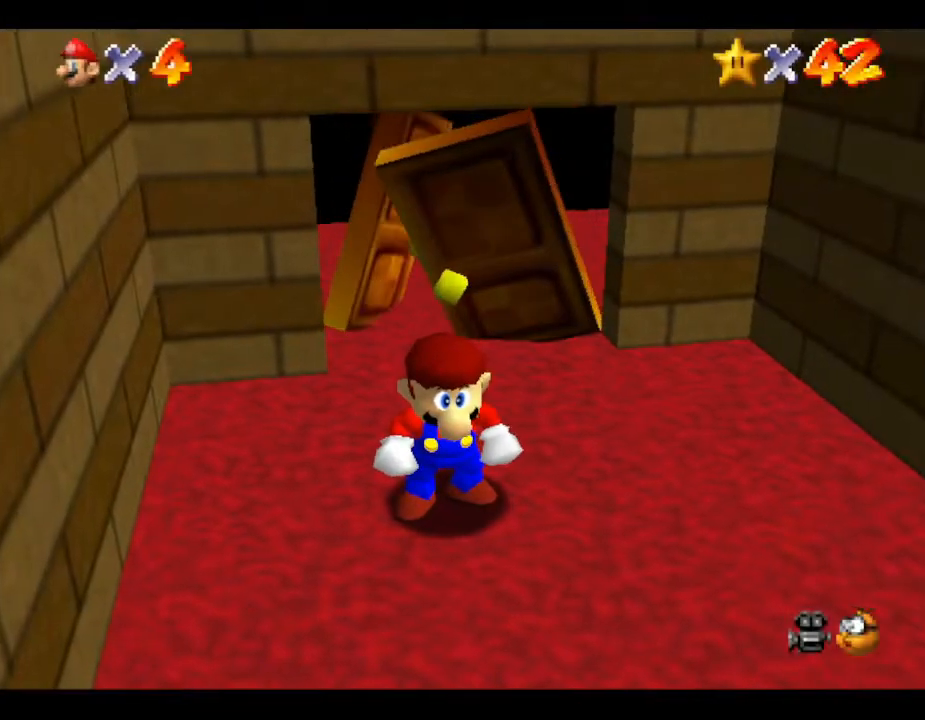
{"buttons": [], "left_stick": "down-right", "events": [[283, "left_stick", "down-right"]]}
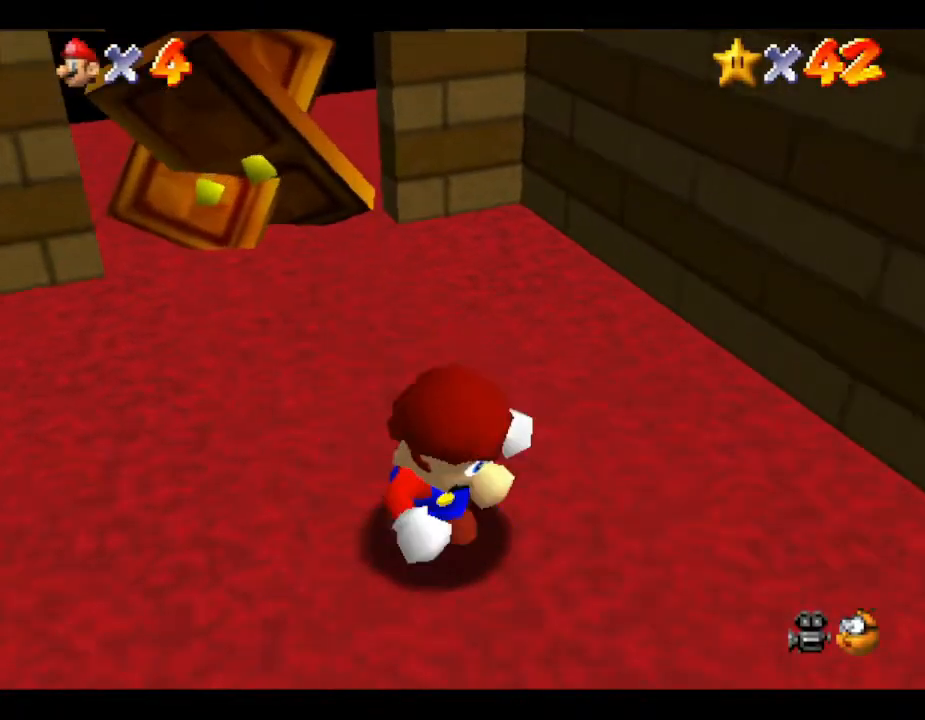
{"buttons": [], "left_stick": "up", "events": [[217, "left_stick", "right"], [333, "left_stick", "up-right"], [483, "left_stick", "up"]]}
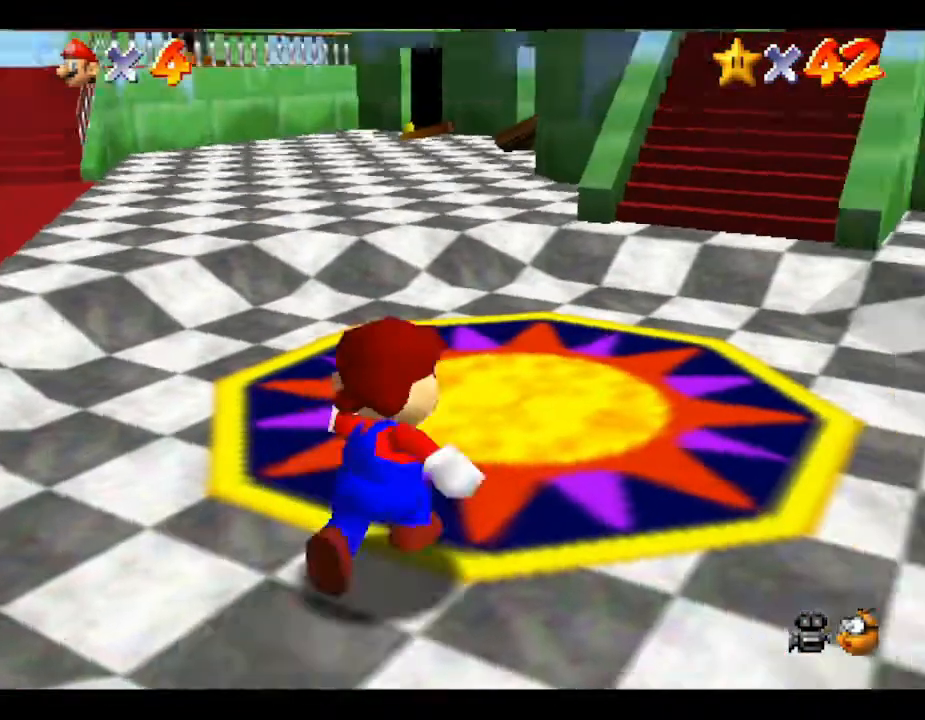
{"buttons": [], "left_stick": "up", "events": []}
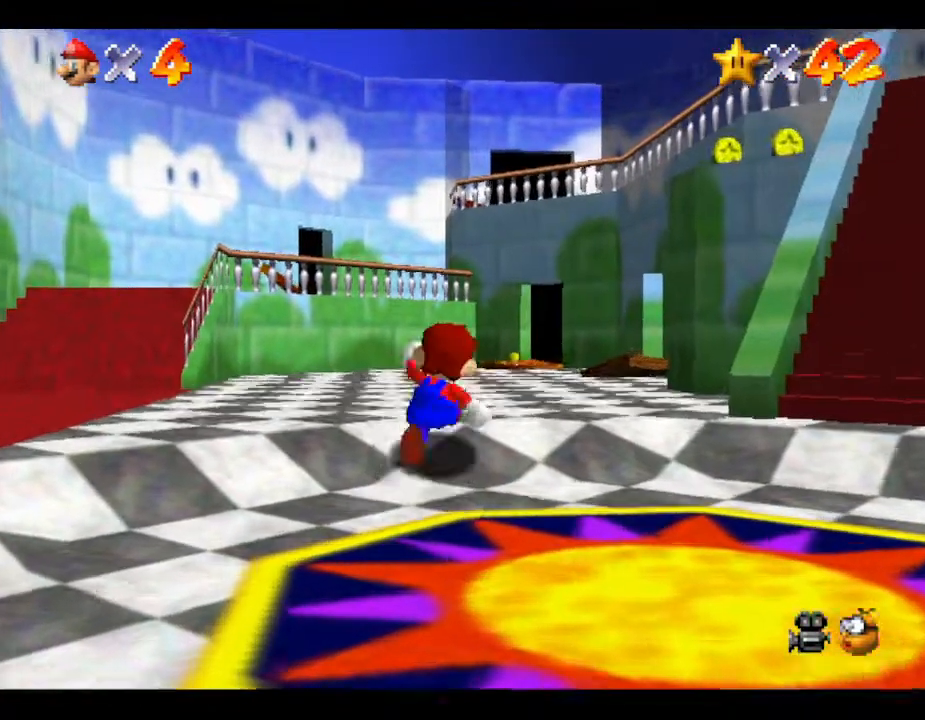
{"buttons": [], "left_stick": "up", "events": []}
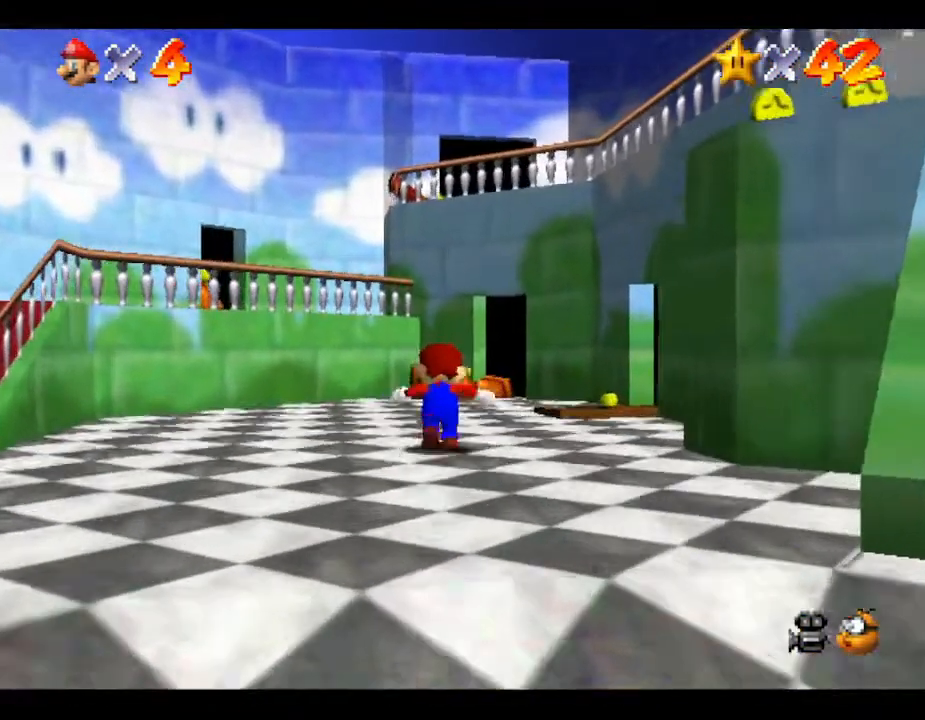
{"buttons": [], "left_stick": "up", "events": []}
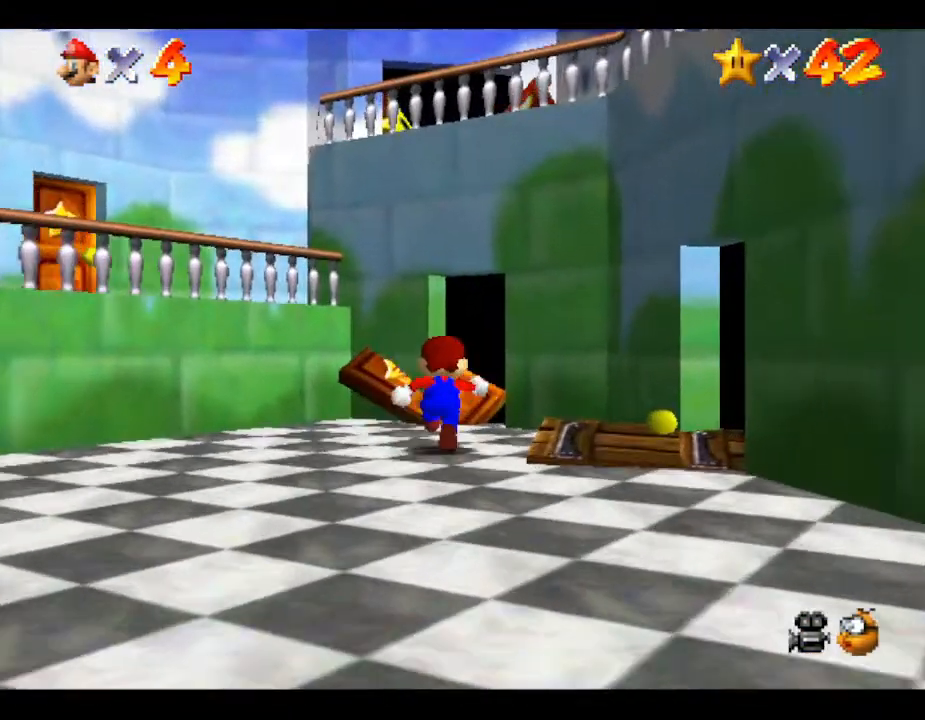
{"buttons": [], "left_stick": "up", "events": []}
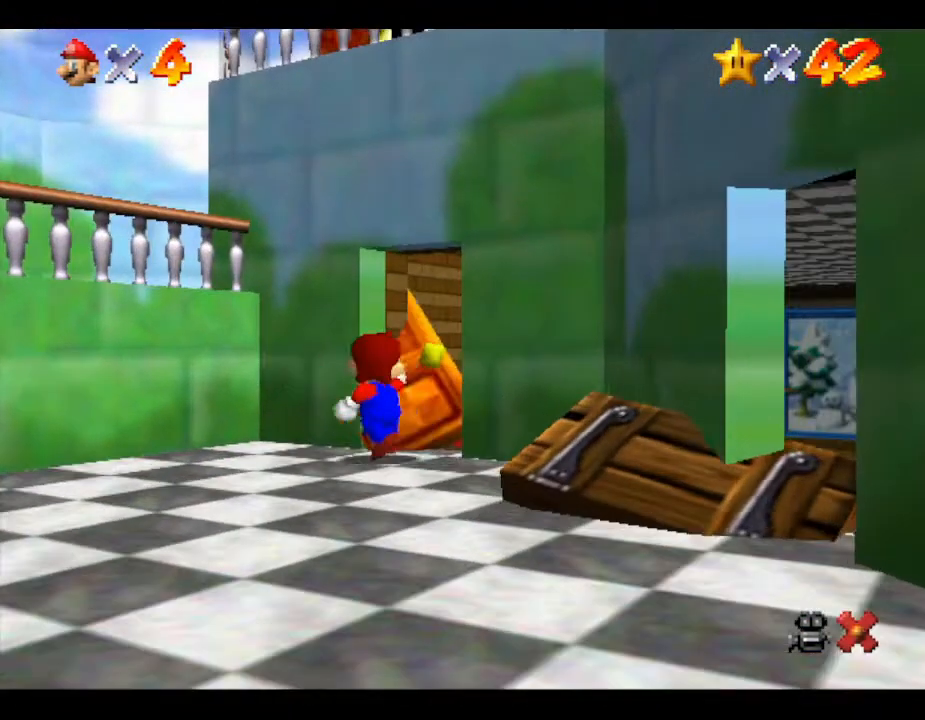
{"buttons": [], "left_stick": "up", "events": []}
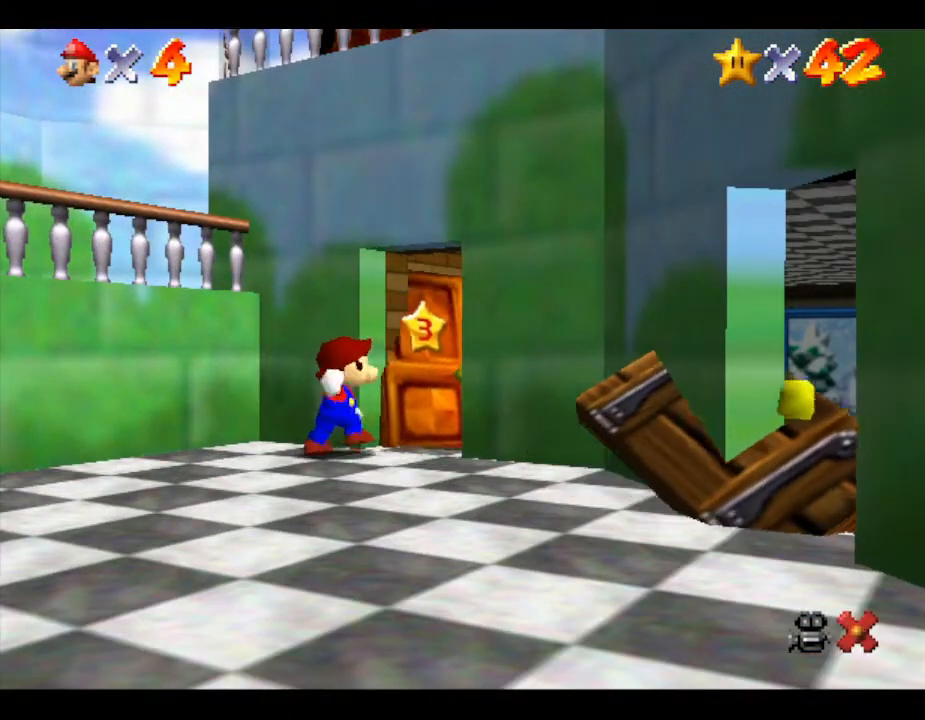
{"buttons": [], "left_stick": "up", "events": []}
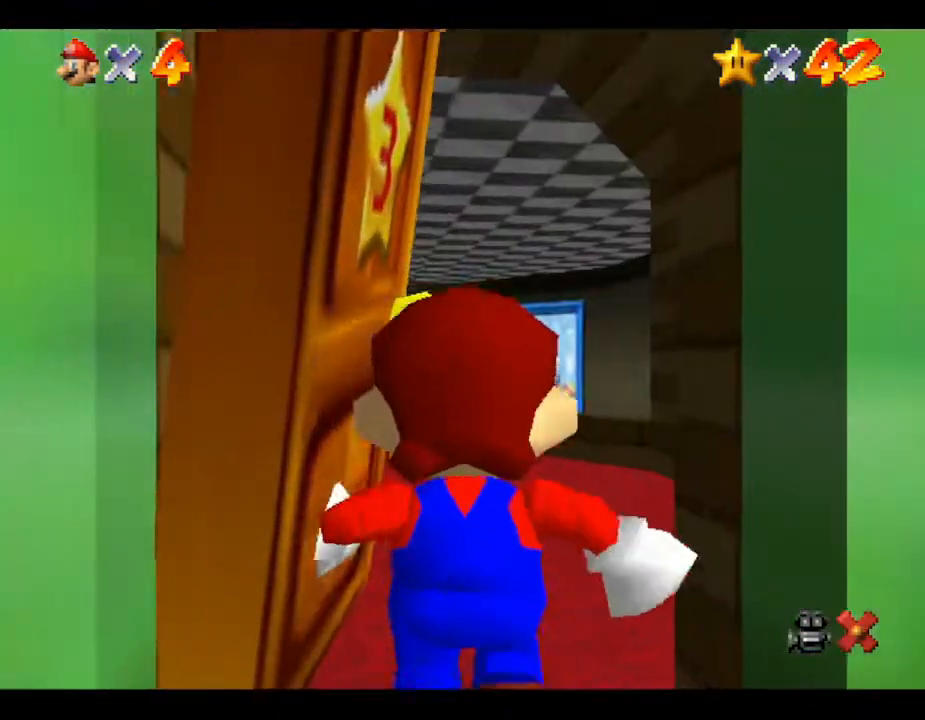
{"buttons": [], "left_stick": "up", "events": [[117, "left_stick", "center"], [300, "left_stick", "up"]]}
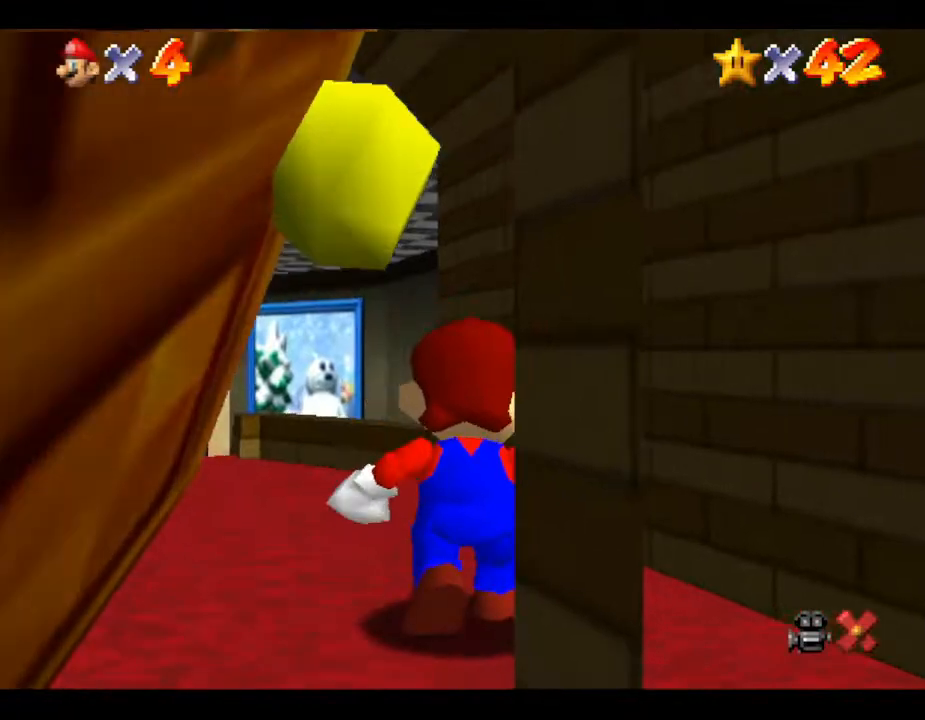
{"buttons": [], "left_stick": "up", "events": []}
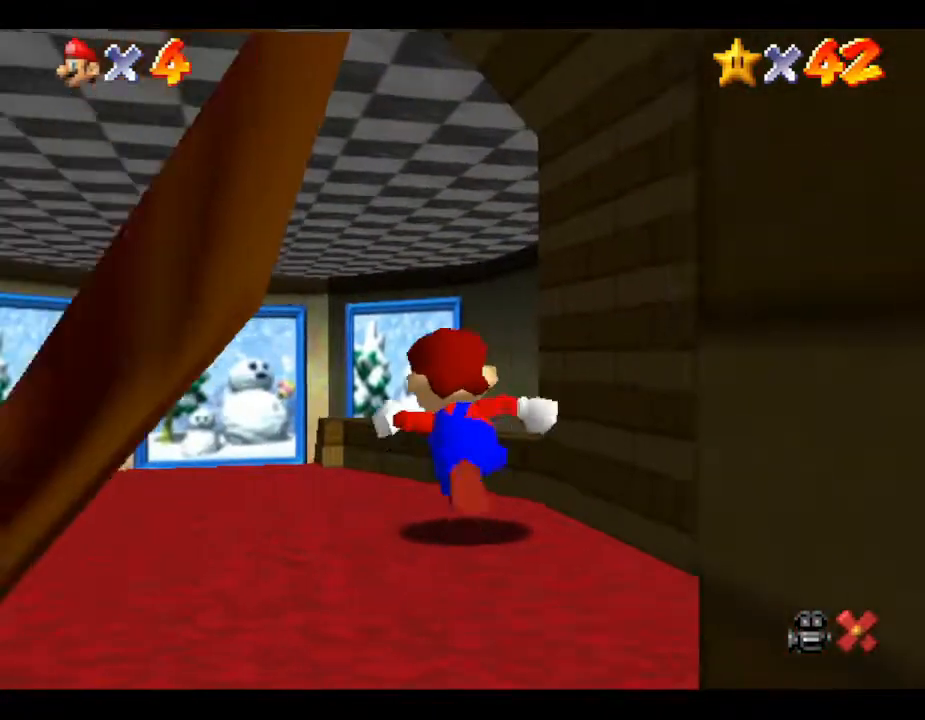
{"buttons": ["B", "Z"], "left_stick": "up", "events": [[233, "Z", "down"], [267, "B", "down"]]}
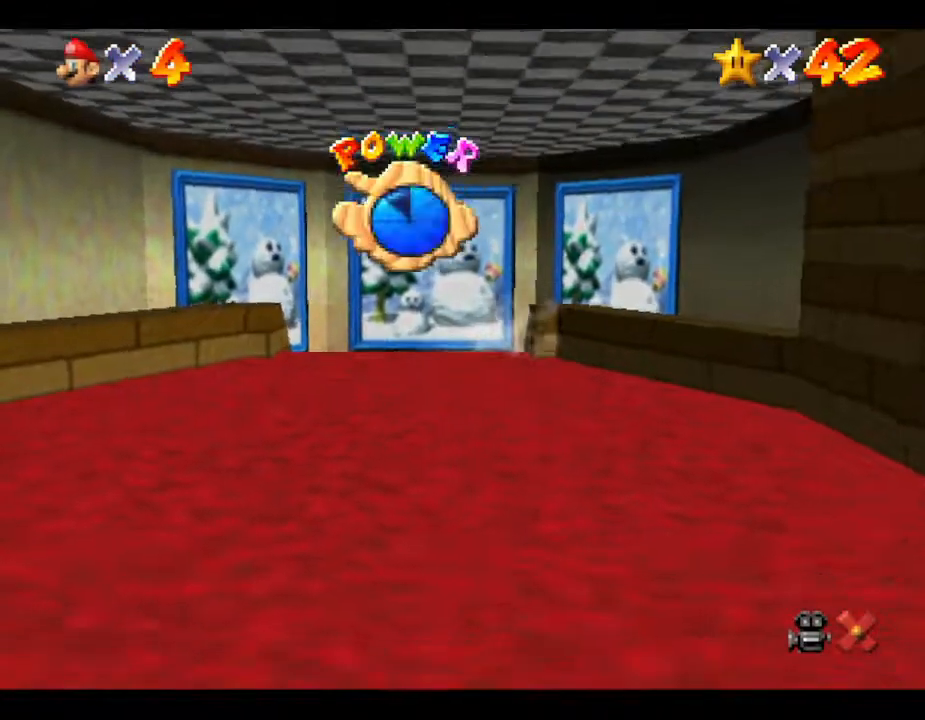
{"buttons": ["B", "Z"], "left_stick": "up", "events": [[450, "B", "up"], [483, "B", "down"]]}
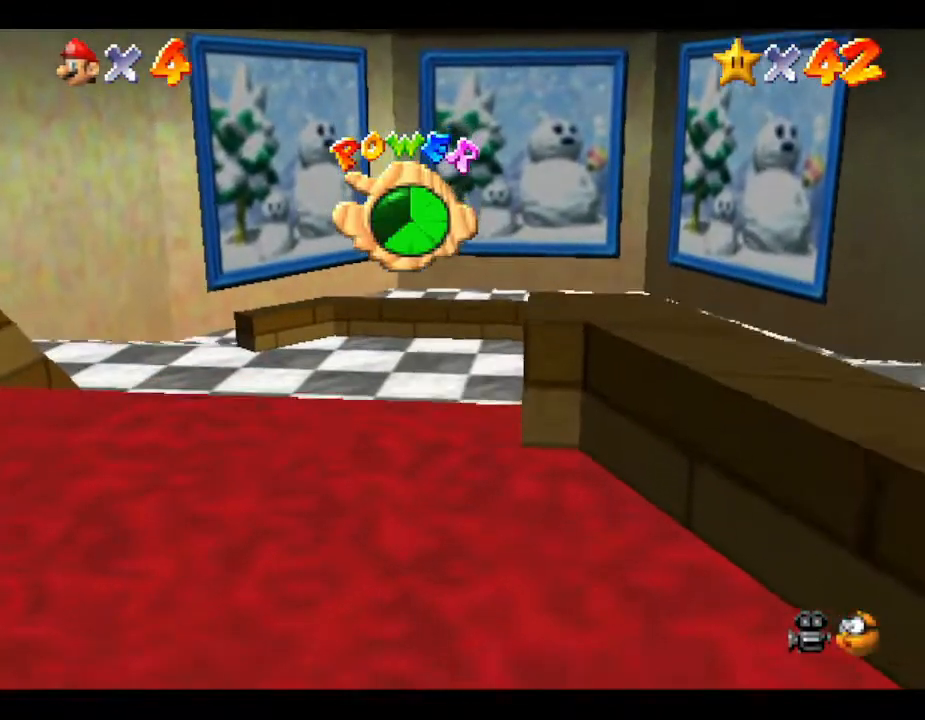
{"buttons": [], "left_stick": "up", "events": [[17, "Z", "up"], [300, "B", "up"]]}